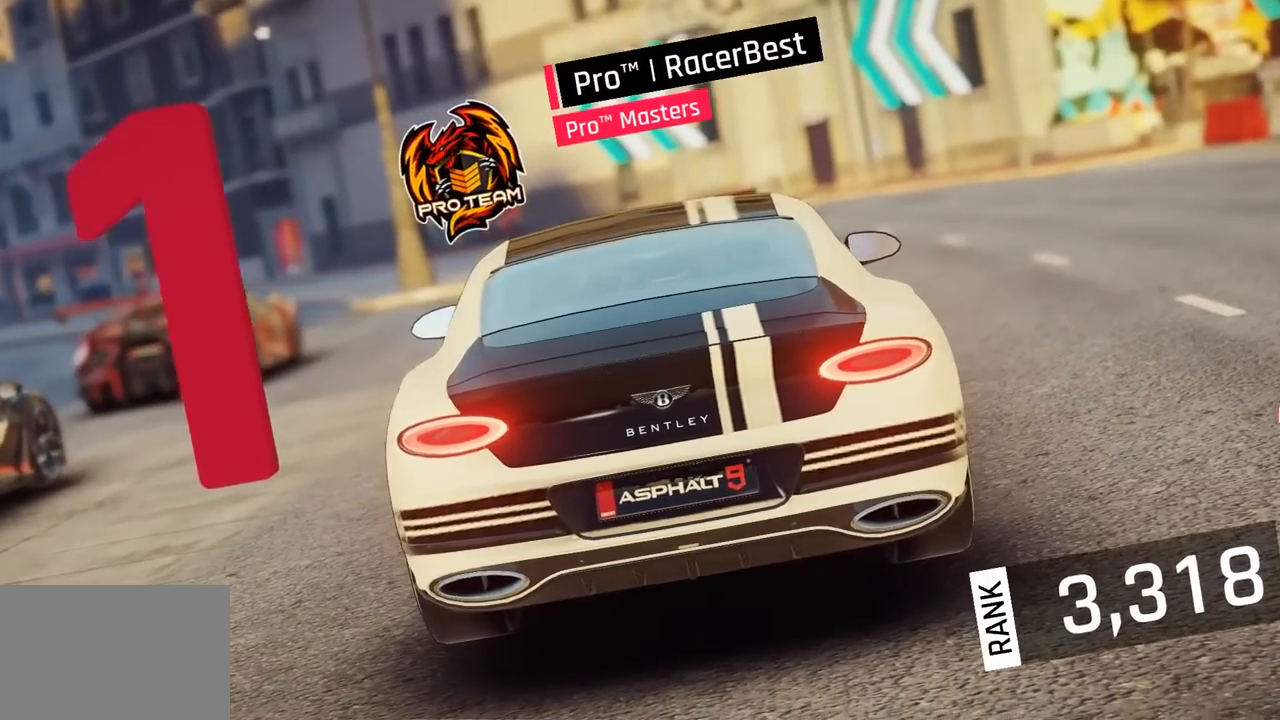
Gameplay with a controller (PlayStation layout); each line is a JSON object with the inputs held at the frame after it. "events" lists button and stick changes between this image and that frame as [ms after this image, input, new state], when the widget could be followed in between. Not read: right_stick.
{"buttons": [], "left_stick": "down-left", "events": [[350, "left_stick", "down-left"]]}
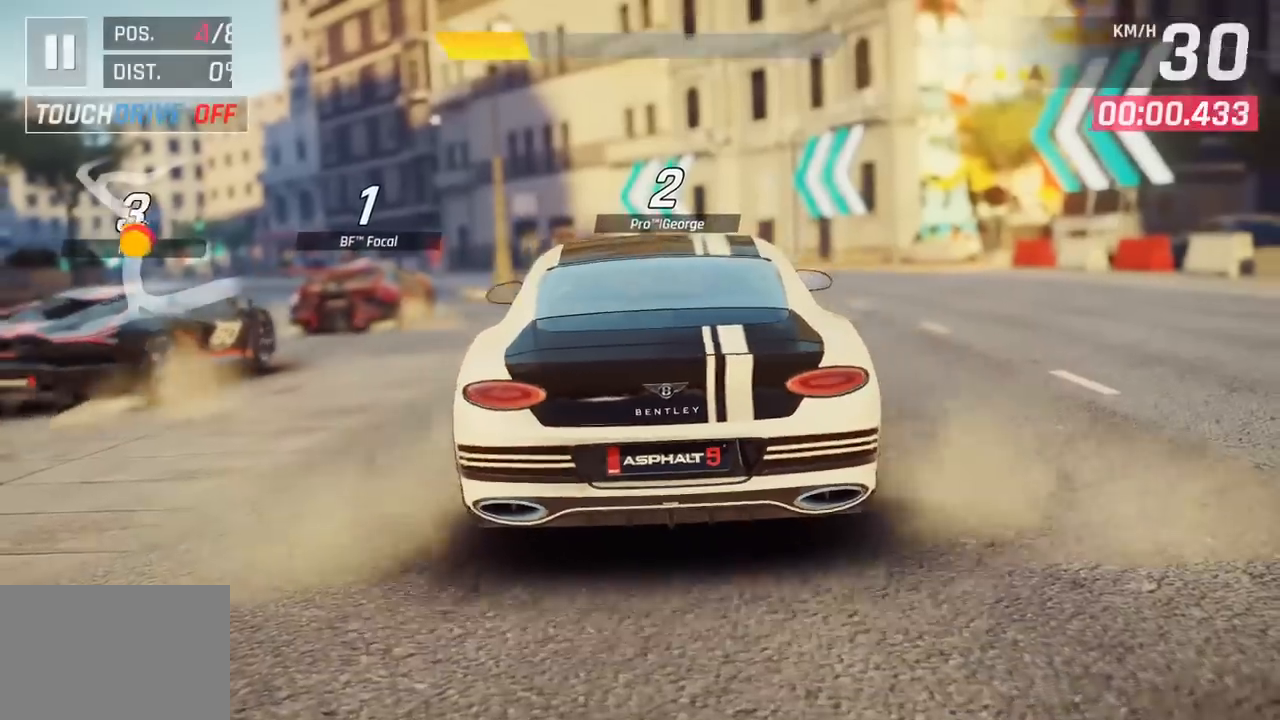
{"buttons": [], "left_stick": "down-left", "events": []}
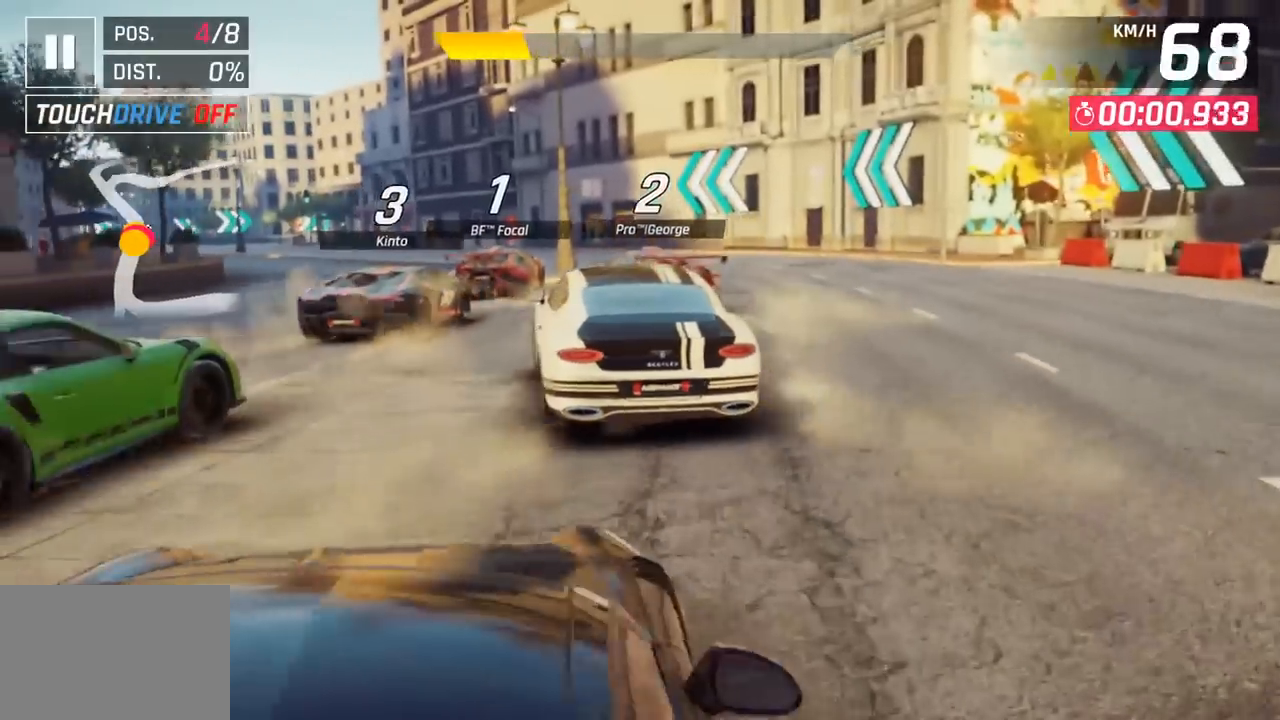
{"buttons": [], "left_stick": "left", "events": [[167, "left_stick", "center"], [433, "left_stick", "left"]]}
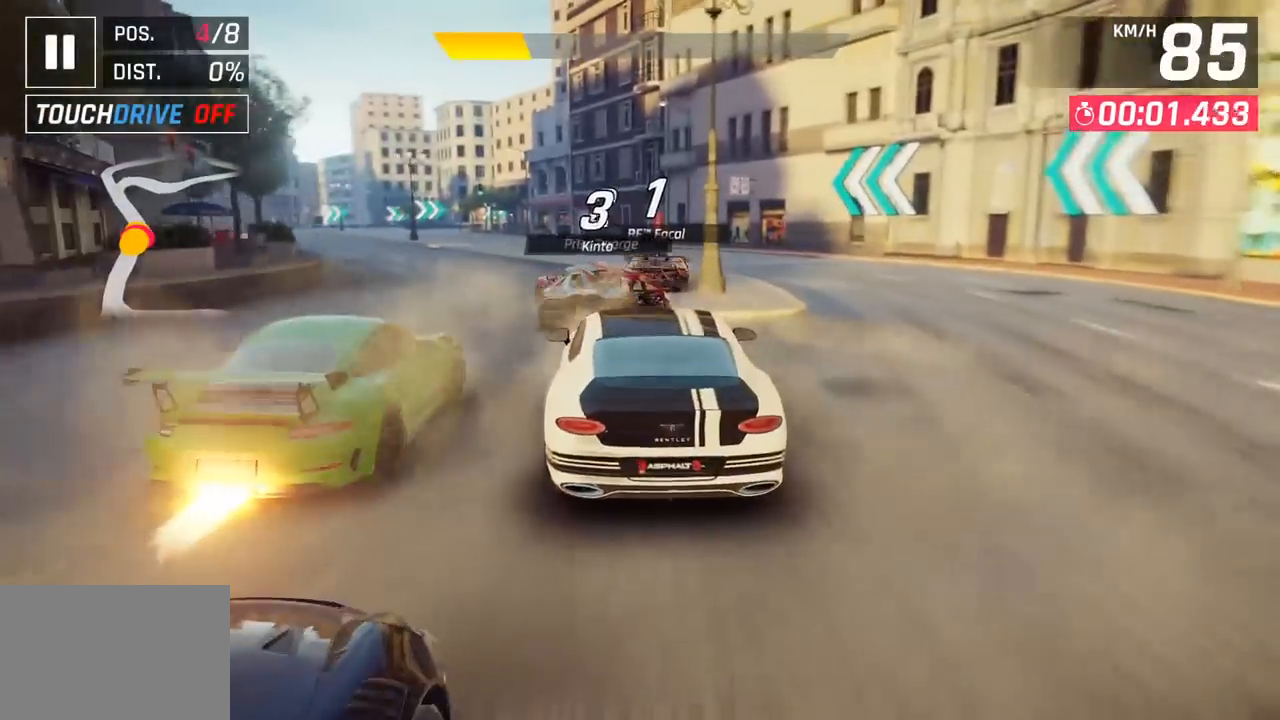
{"buttons": [], "left_stick": "left", "events": []}
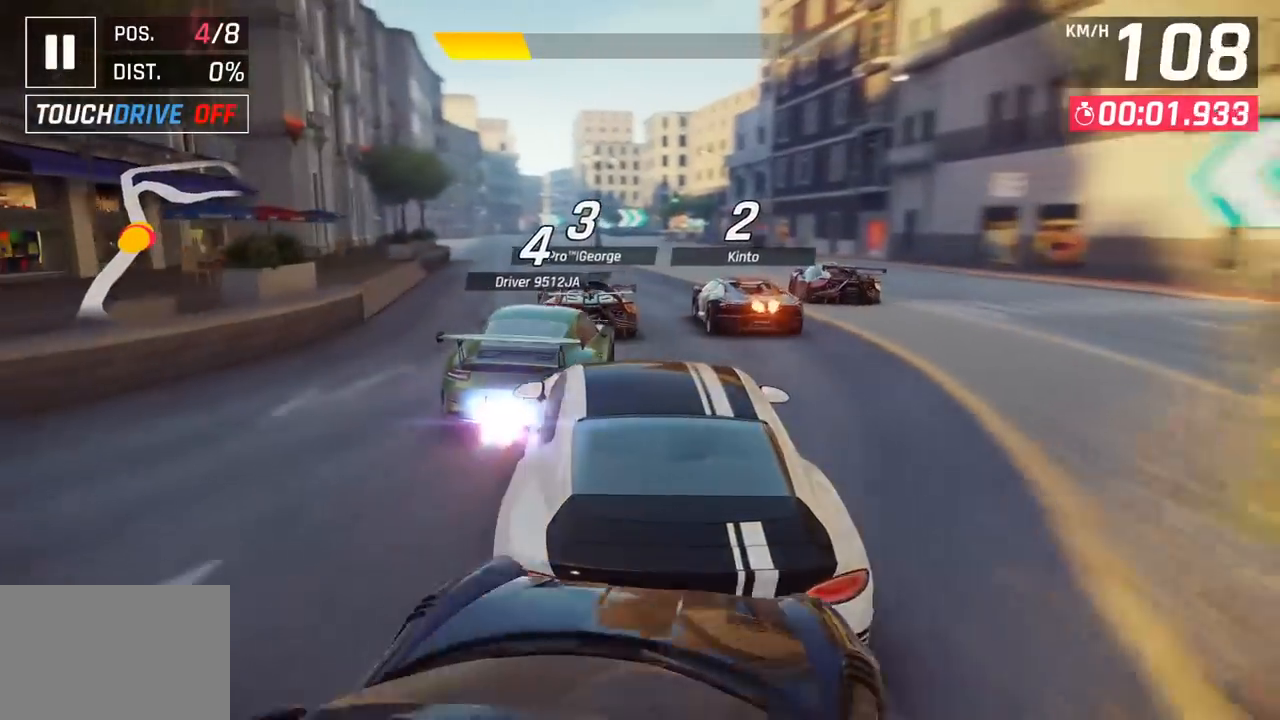
{"buttons": [], "left_stick": "center", "events": [[167, "left_stick", "center"]]}
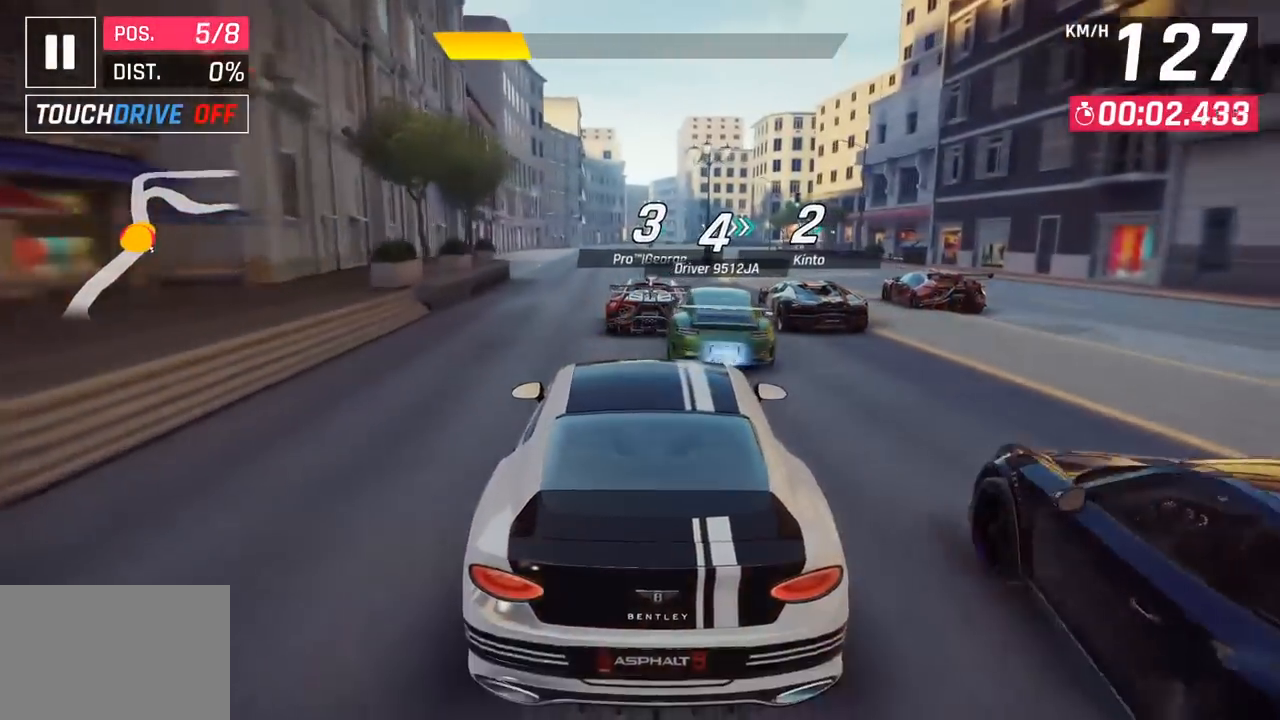
{"buttons": [], "left_stick": "center", "events": [[50, "left_stick", "left"], [100, "left_stick", "down-left"], [217, "left_stick", "center"]]}
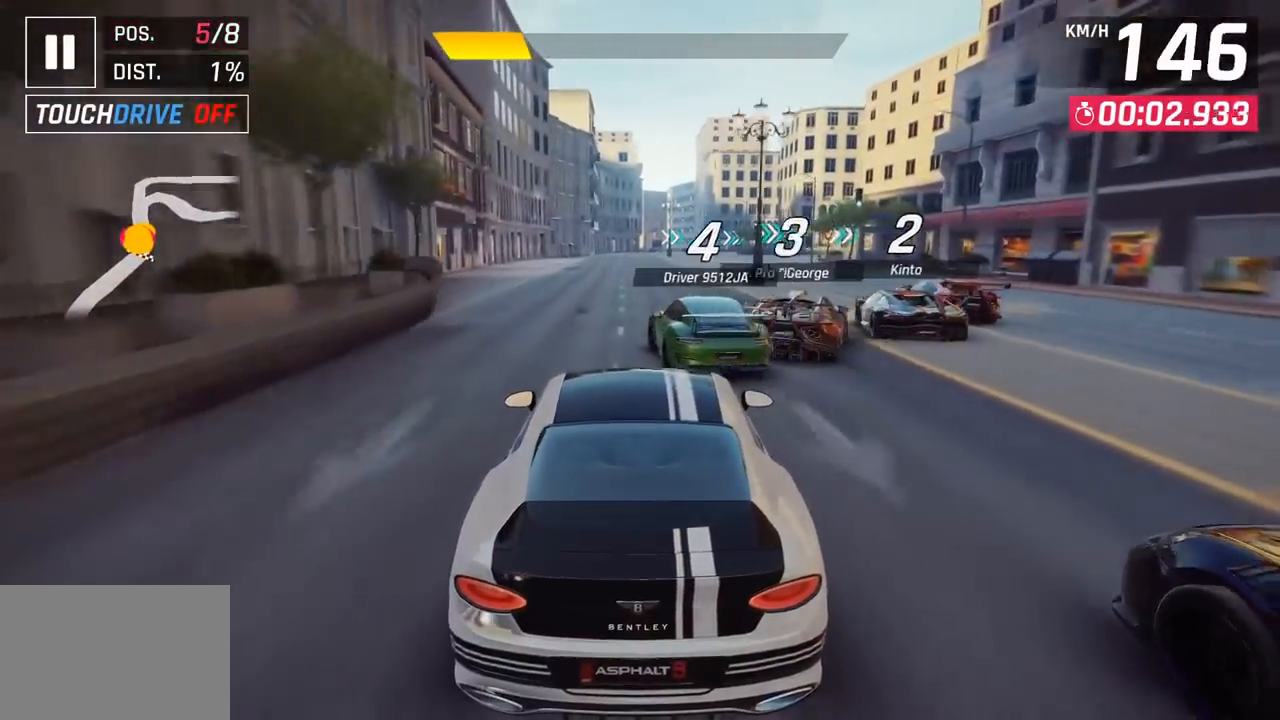
{"buttons": [], "left_stick": "center", "events": []}
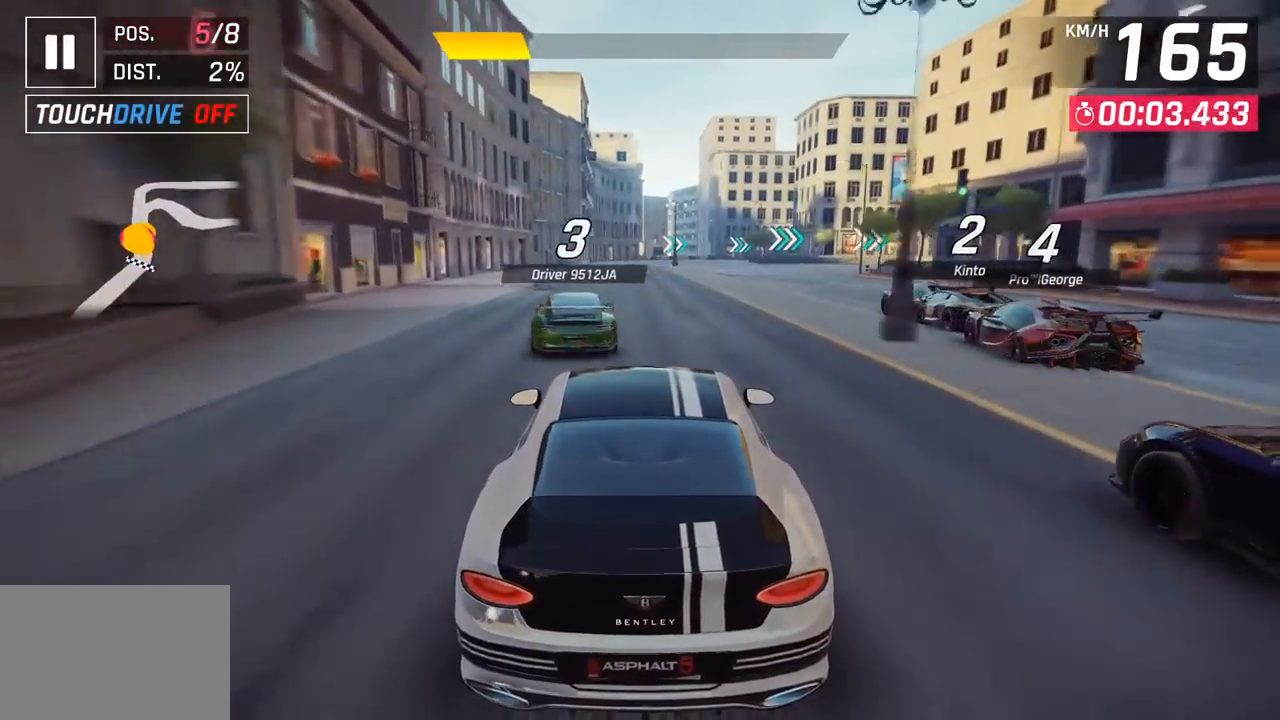
{"buttons": ["SQUARE"], "left_stick": "right", "events": [[267, "left_stick", "right"], [450, "SQUARE", "down"]]}
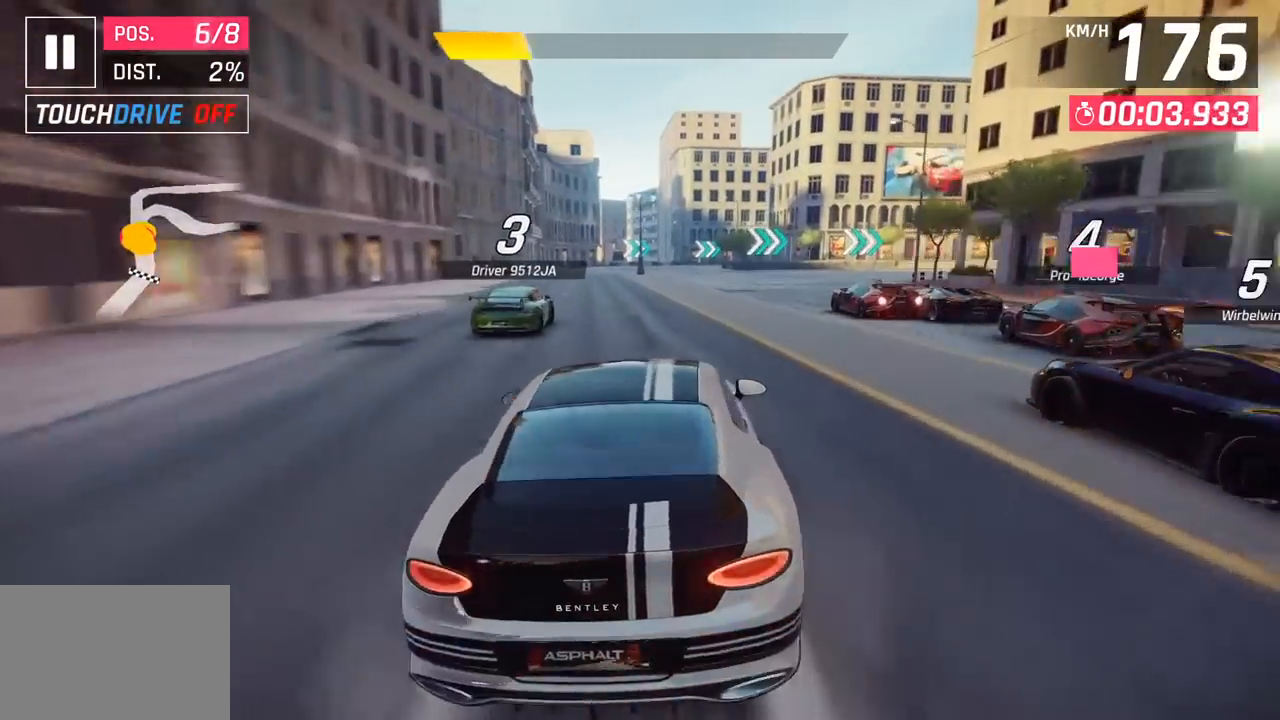
{"buttons": [], "left_stick": "right", "events": [[83, "SQUARE", "up"]]}
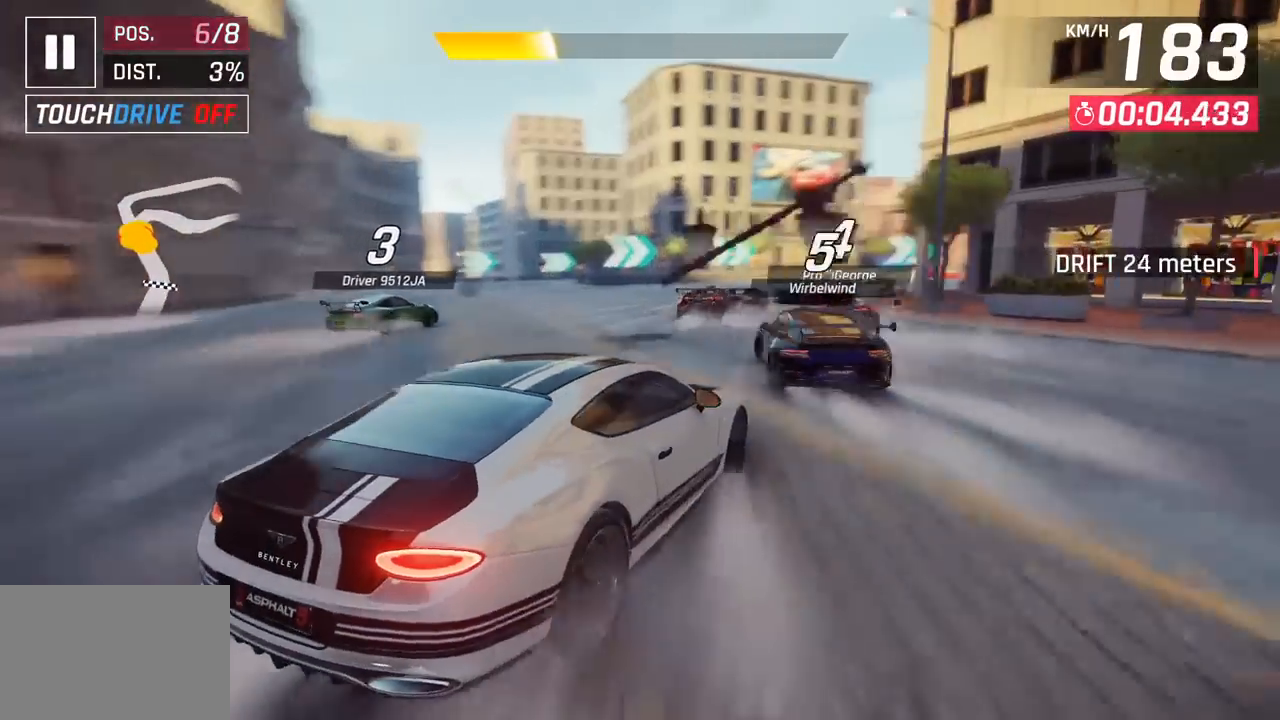
{"buttons": [], "left_stick": "right", "events": []}
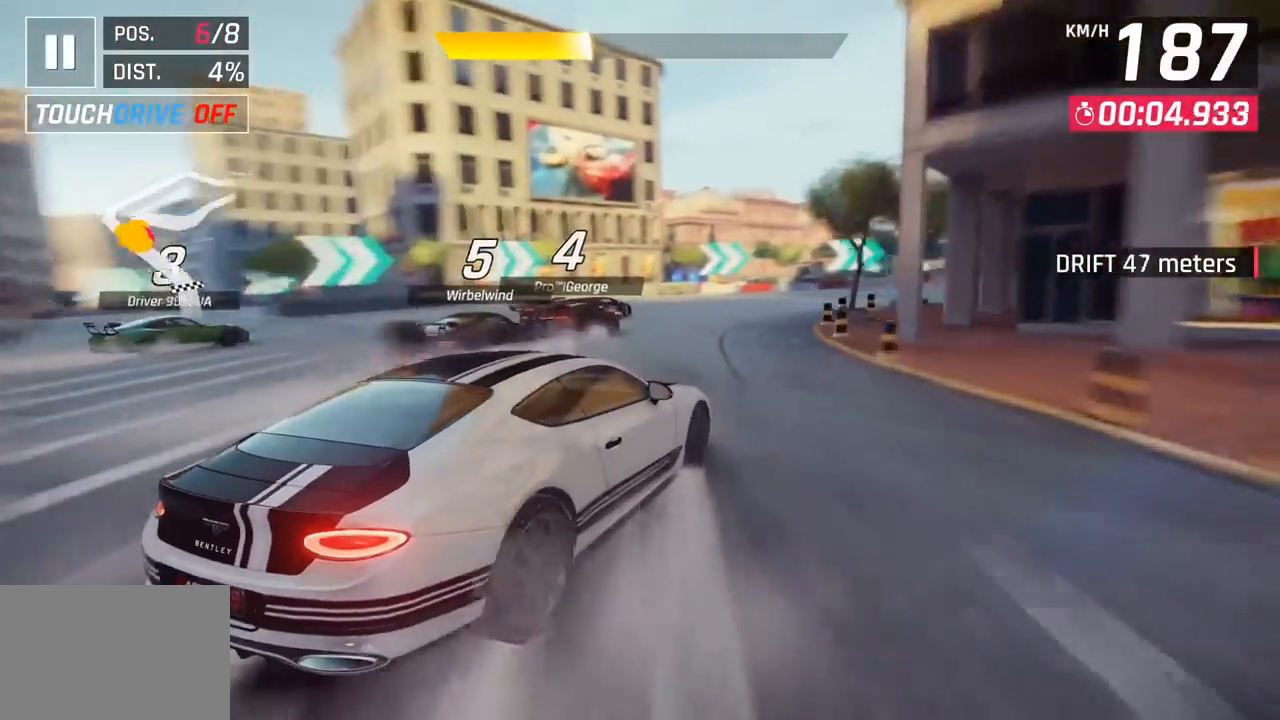
{"buttons": [], "left_stick": "right", "events": []}
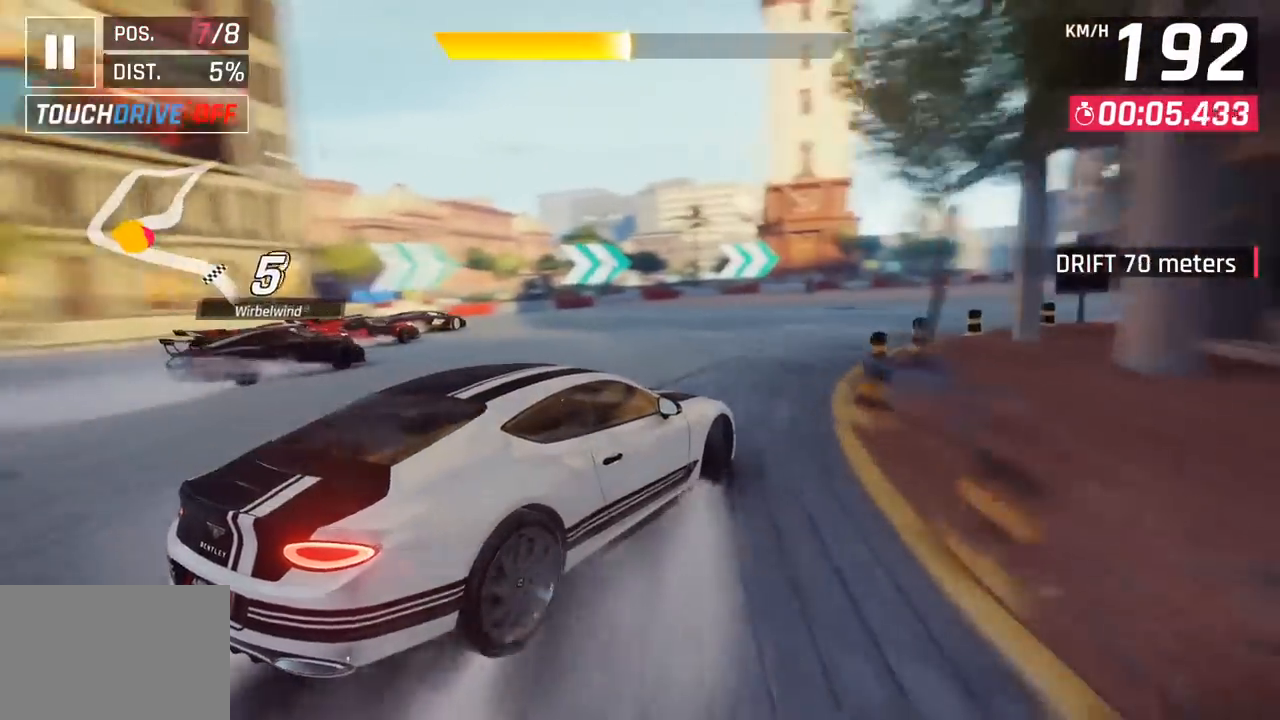
{"buttons": [], "left_stick": "right", "events": []}
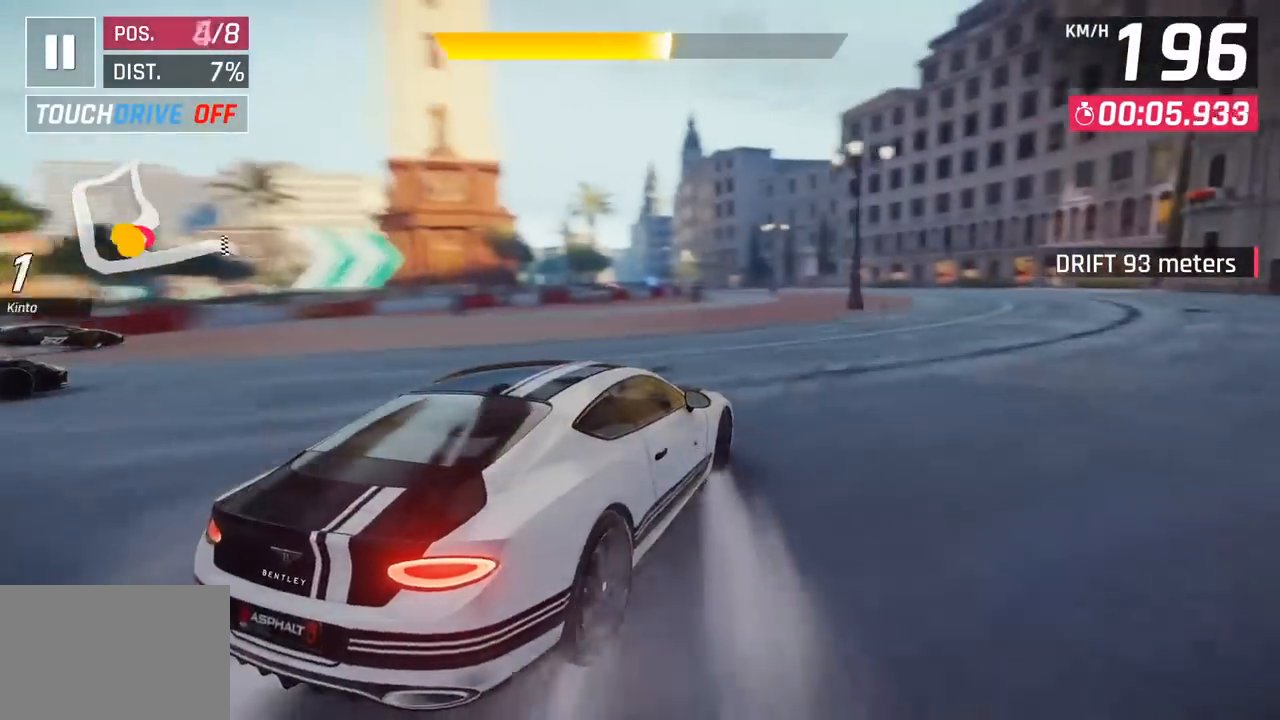
{"buttons": [], "left_stick": "left", "events": [[267, "left_stick", "center"], [433, "left_stick", "left"]]}
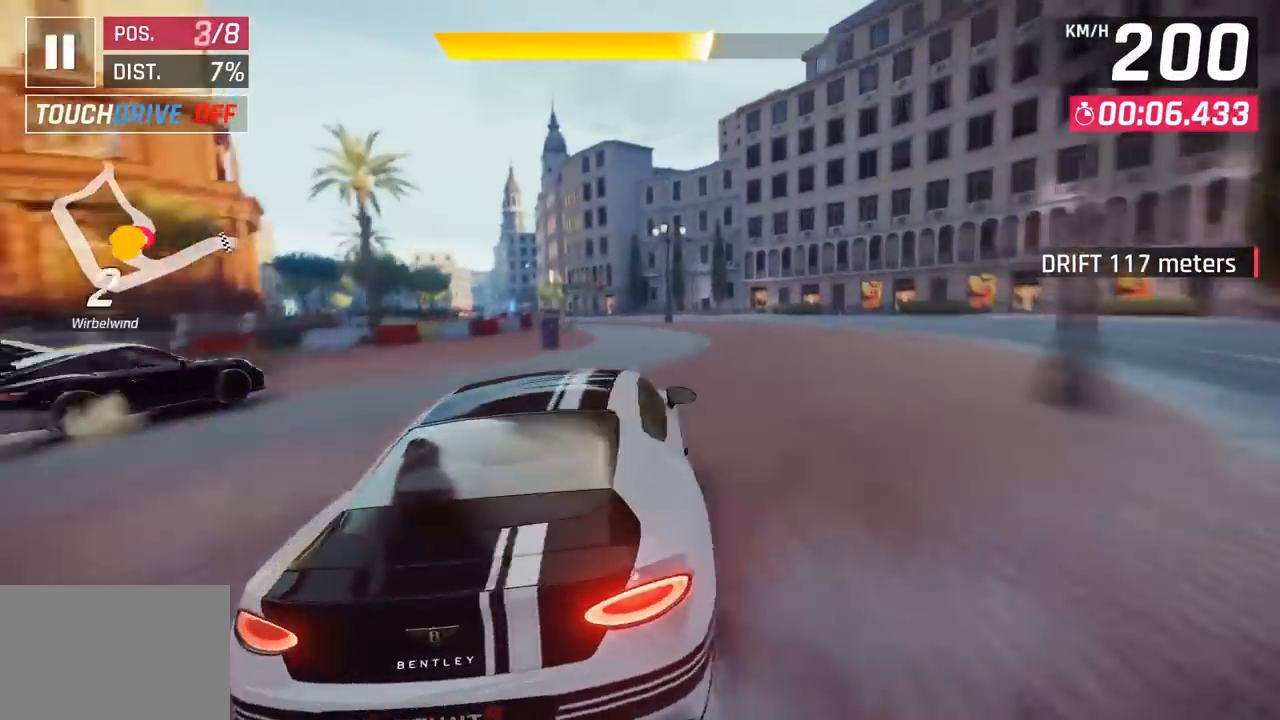
{"buttons": [], "left_stick": "left", "events": []}
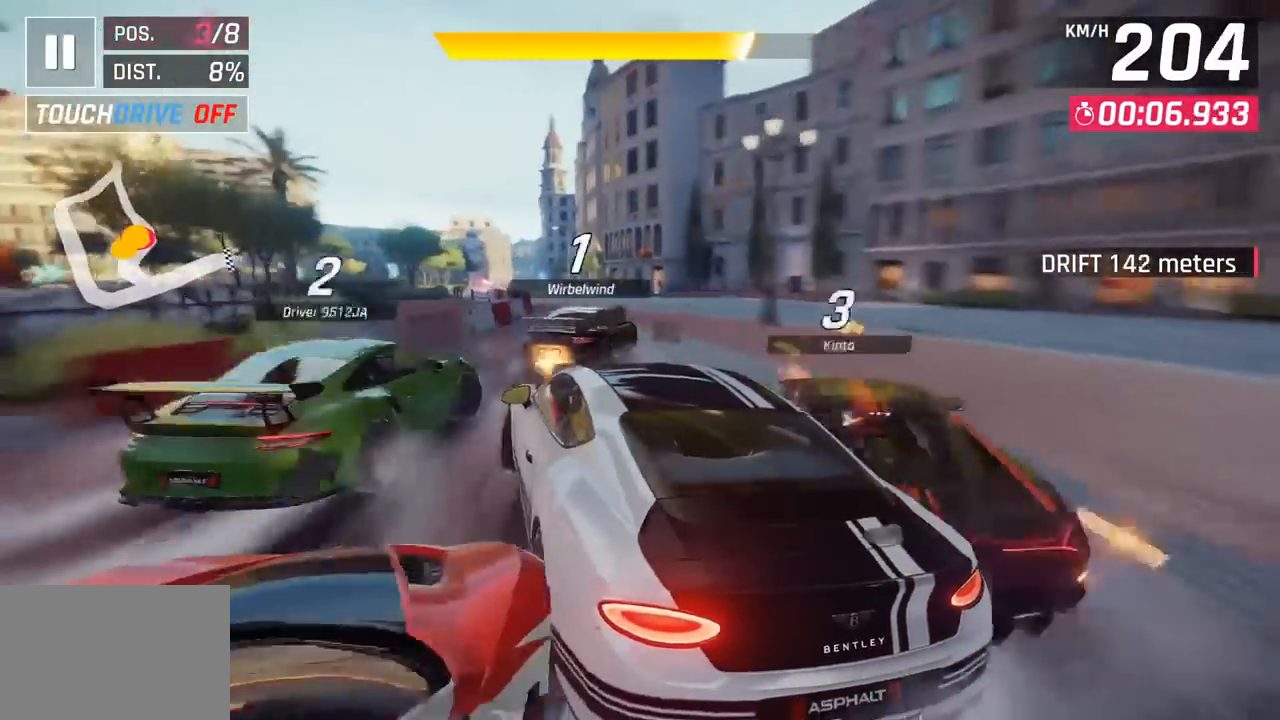
{"buttons": [], "left_stick": "left", "events": []}
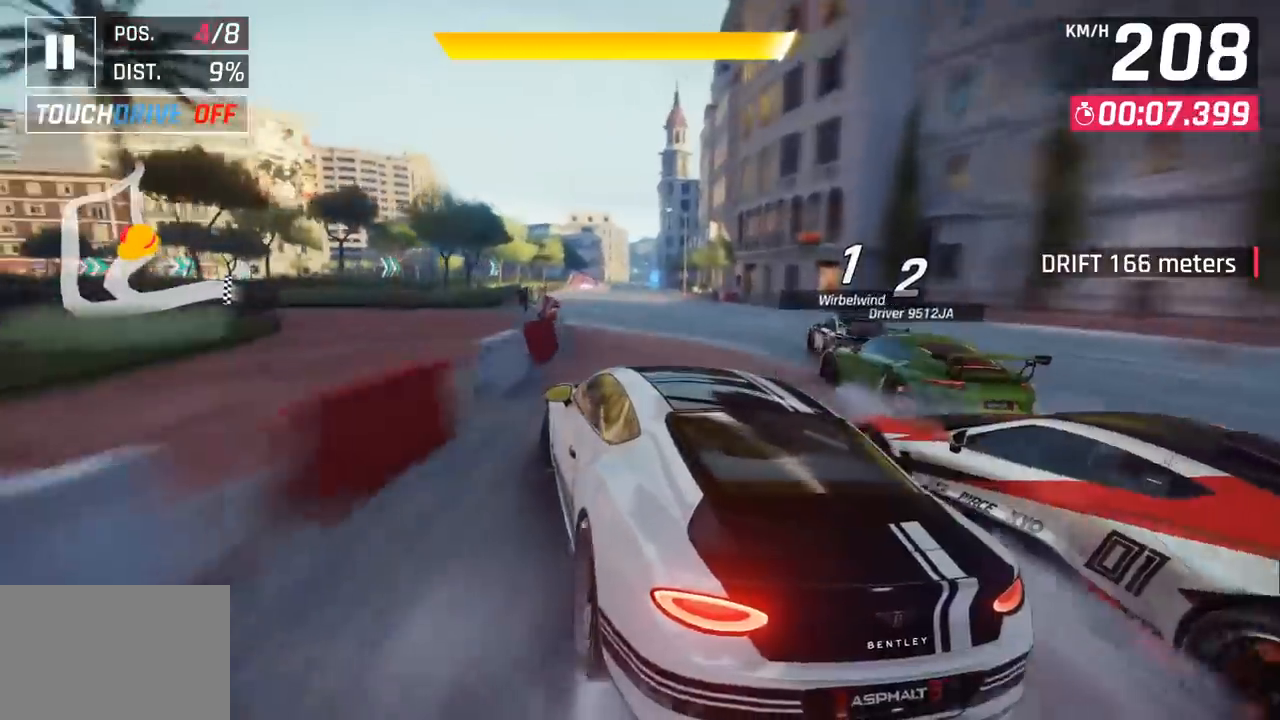
{"buttons": [], "left_stick": "center", "events": [[200, "left_stick", "center"]]}
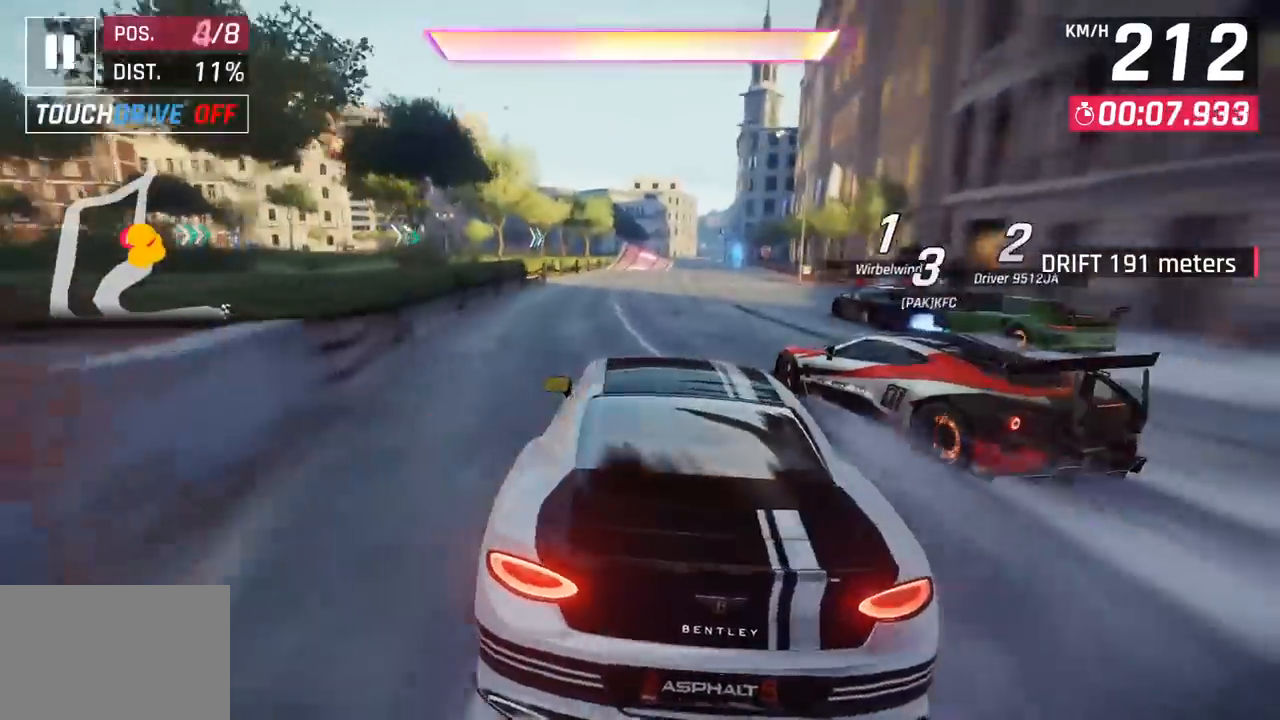
{"buttons": [], "left_stick": "center", "events": [[17, "CROSS", "down"], [17, "R1", "down"], [183, "CROSS", "up"], [217, "R1", "up"], [217, "left_stick", "left"], [383, "left_stick", "center"]]}
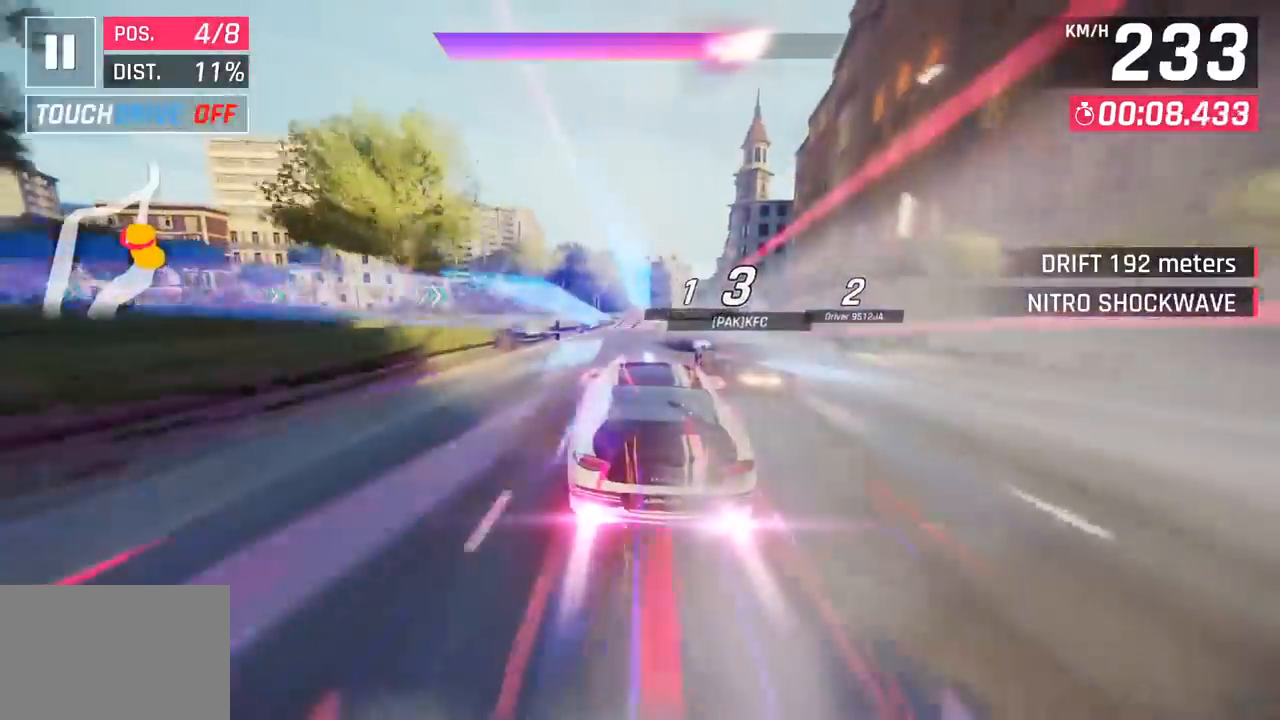
{"buttons": [], "left_stick": "right", "events": [[167, "left_stick", "down-left"], [233, "left_stick", "center"], [417, "left_stick", "right"]]}
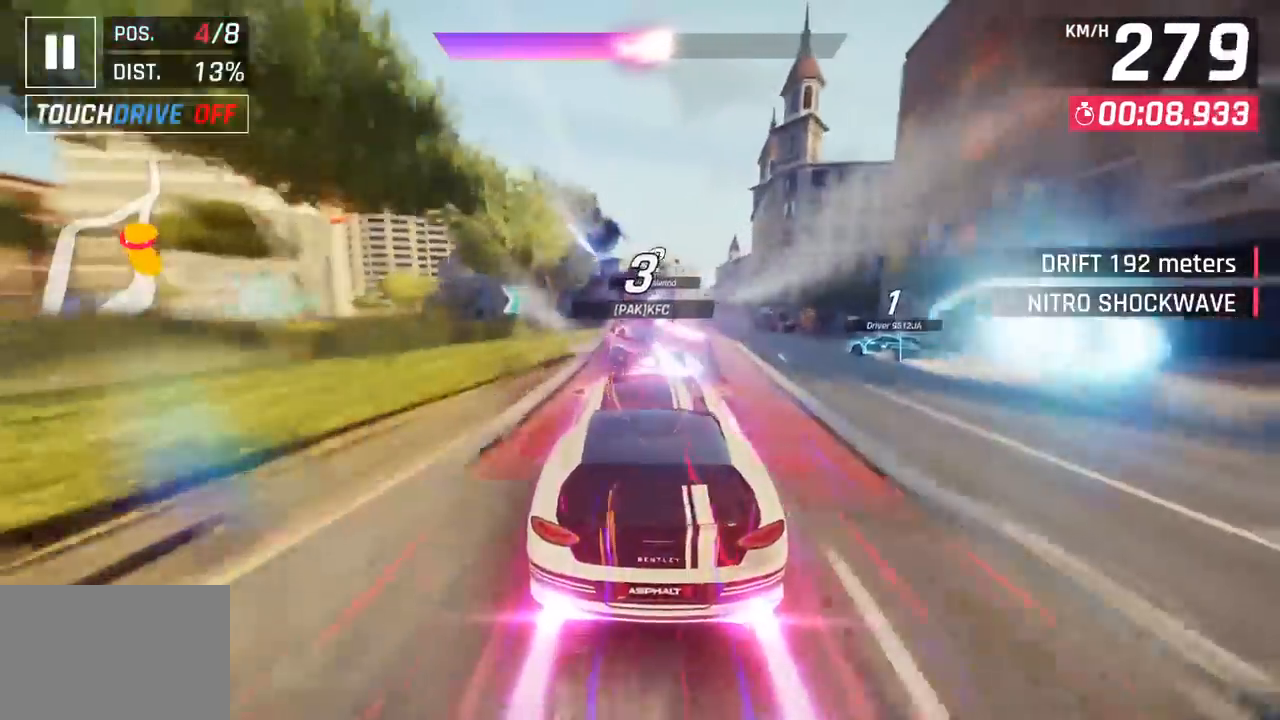
{"buttons": [], "left_stick": "right", "events": [[83, "left_stick", "center"], [367, "left_stick", "right"]]}
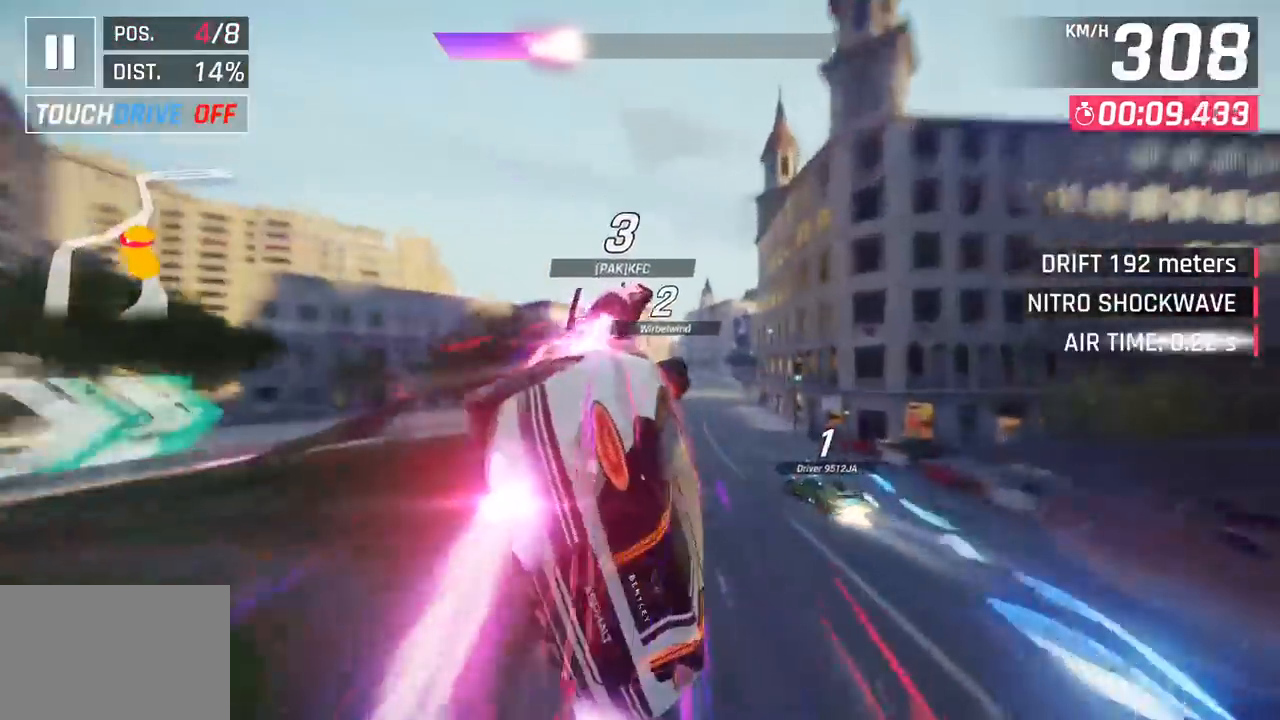
{"buttons": ["CROSS", "R1"], "left_stick": "right", "events": [[133, "CROSS", "down"], [133, "R1", "down"], [333, "CROSS", "up"], [333, "R1", "up"], [433, "CROSS", "down"], [450, "R1", "down"]]}
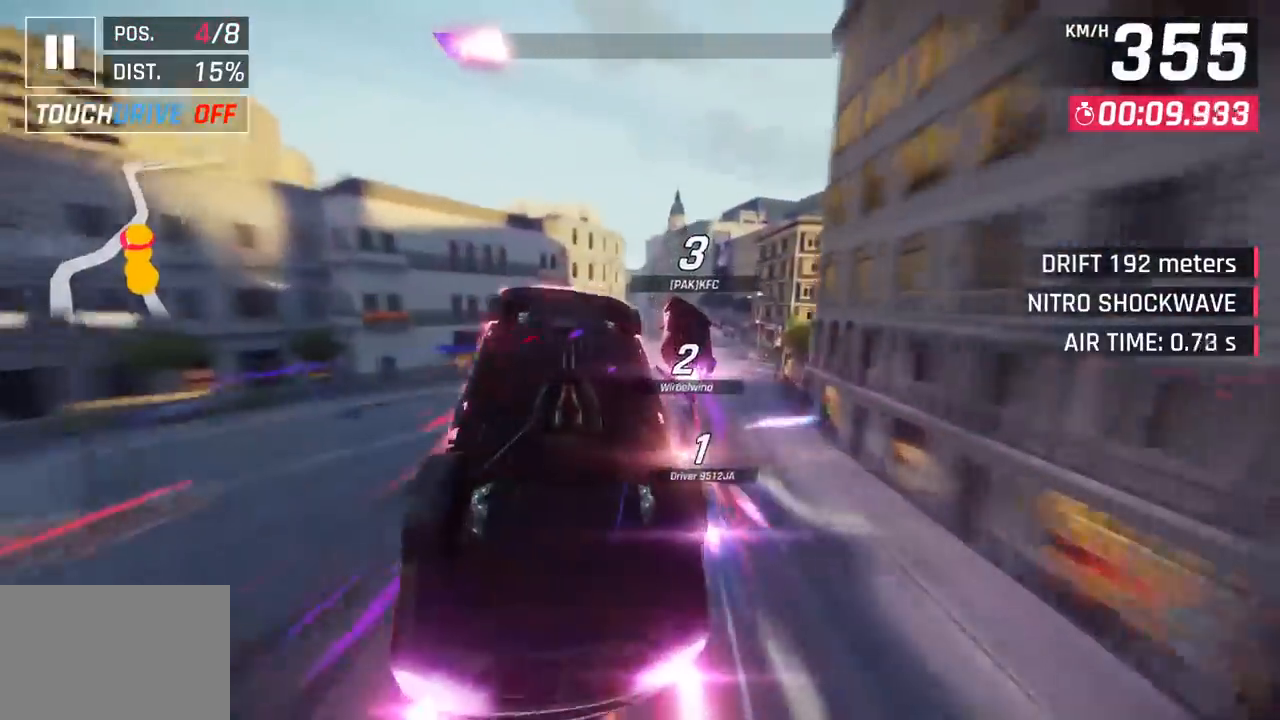
{"buttons": ["CROSS", "R1"], "left_stick": "left", "events": [[17, "left_stick", "center"], [133, "CROSS", "up"], [150, "R1", "up"], [217, "CROSS", "down"], [217, "R1", "down"], [400, "CROSS", "up"], [400, "left_stick", "down-left"], [417, "R1", "up"], [450, "left_stick", "left"], [483, "CROSS", "down"], [500, "R1", "down"]]}
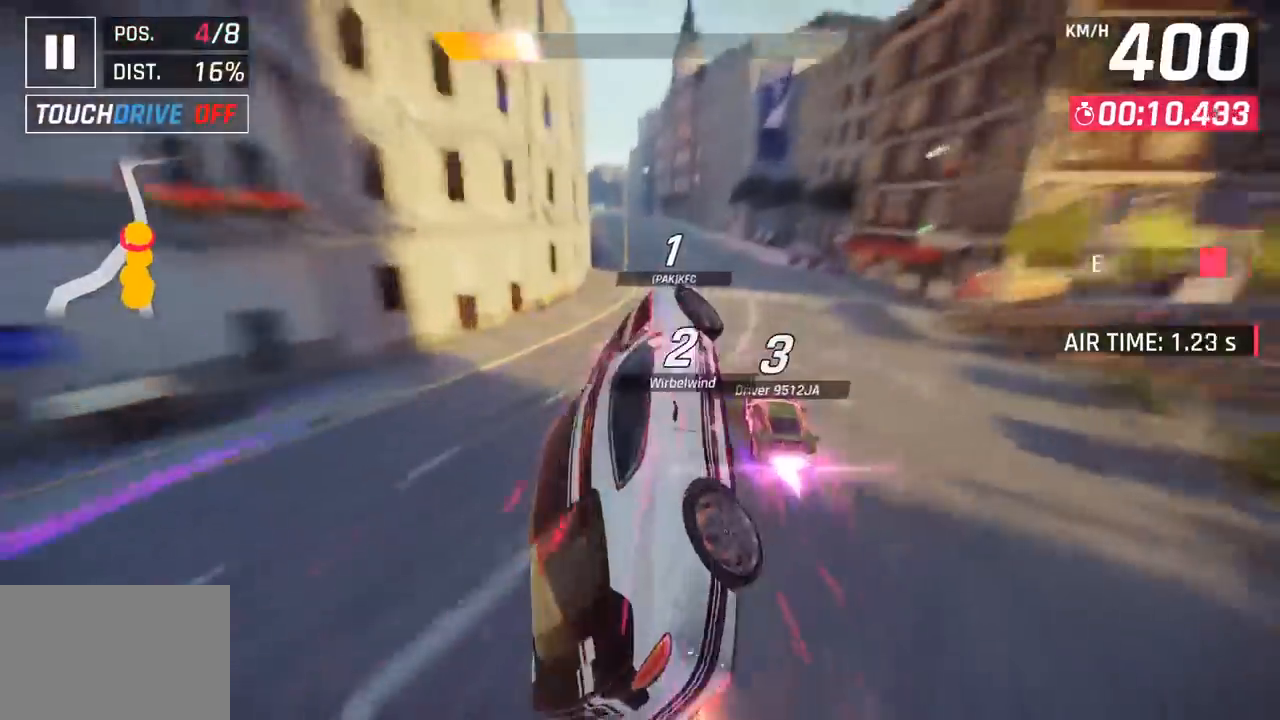
{"buttons": [], "left_stick": "left", "events": [[150, "CROSS", "up"], [167, "R1", "up"], [300, "SQUARE", "down"], [450, "SQUARE", "up"]]}
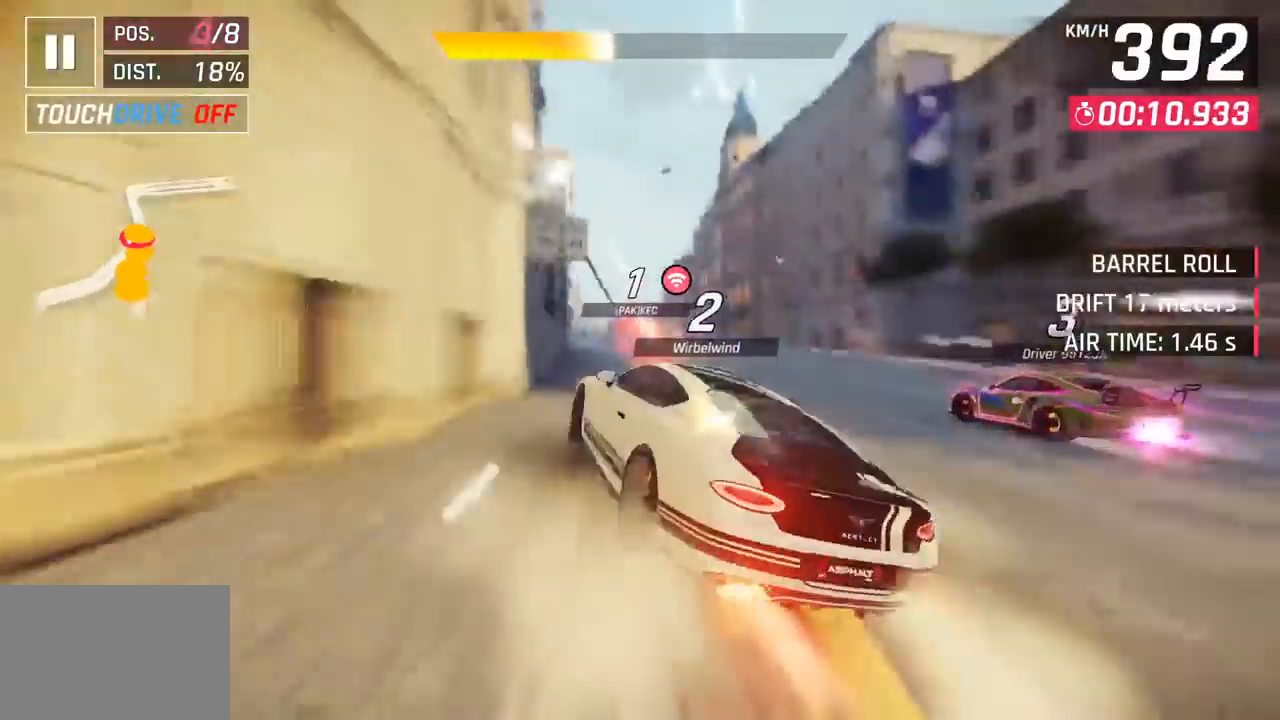
{"buttons": [], "left_stick": "left", "events": []}
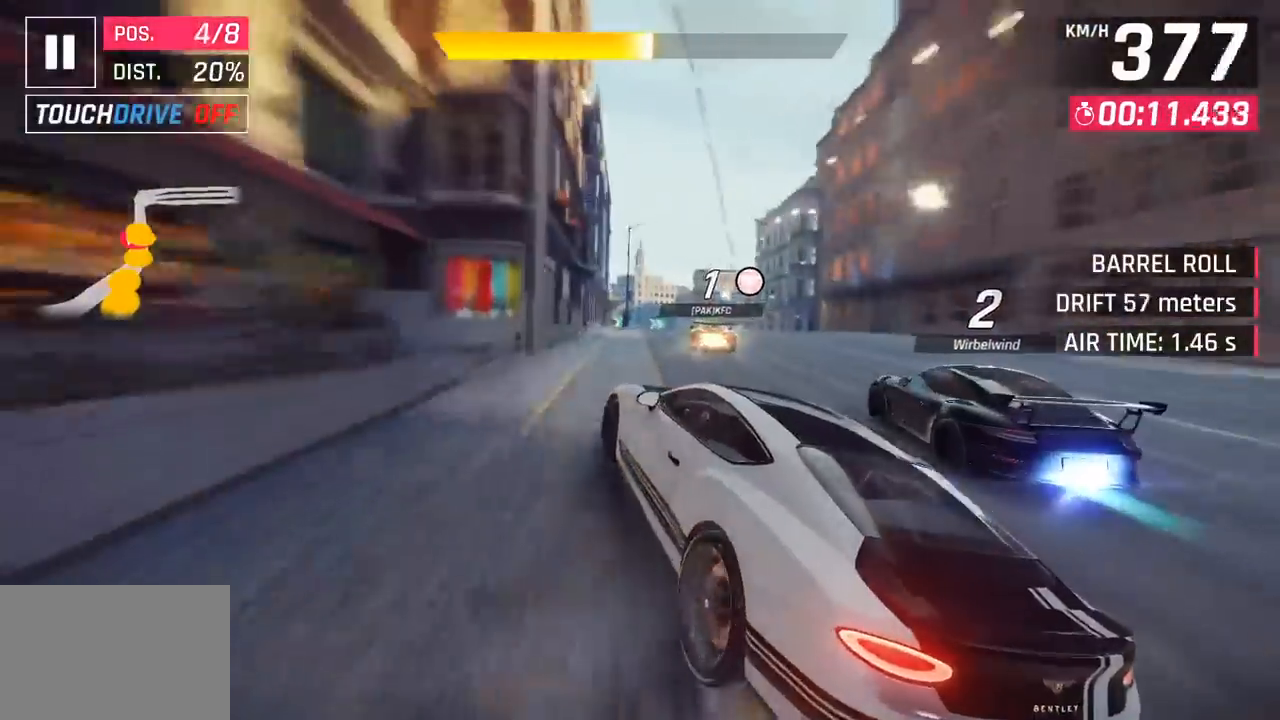
{"buttons": [], "left_stick": "right", "events": [[67, "left_stick", "center"], [150, "left_stick", "right"]]}